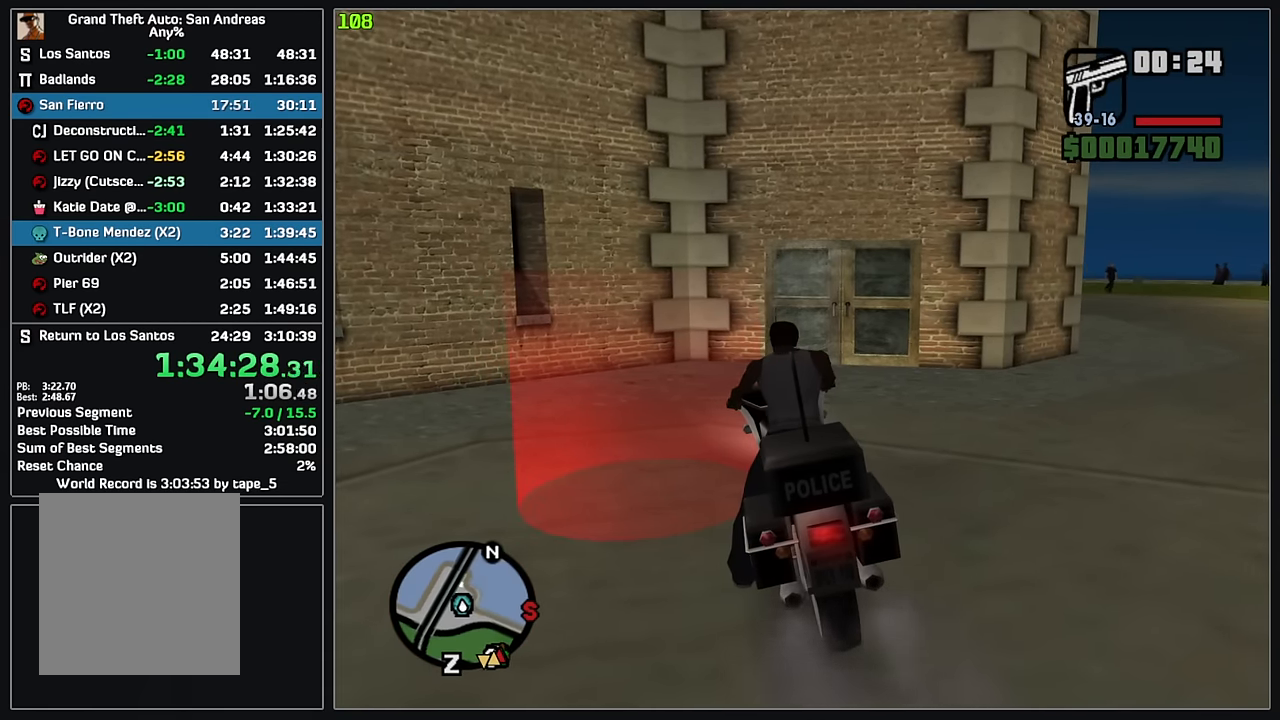
Gameplay with keyboard and mouse; each line is a JSON object with the keys and mouse buttons held at the frame after it. "events" lists presses ("down") and releases ("up") of "4", "d", "w", "mouse_left", "mouse_wheel" and "mouse_right" between this image and that frame as [ms after this image, input, new state], when the widget could be followed in between. "mouse_left", "mouse_wheel", "mouse_right" = the "left", "wheel", "right" buttons of the "mouse" list. No other keys are recorded. "wheel" means that the mouse wheel is clicked or scrolled. Mouse movement is not recorded.
{"keys": [], "mouse": ["wheel"], "events": [[116, "mouse_wheel", "down"]]}
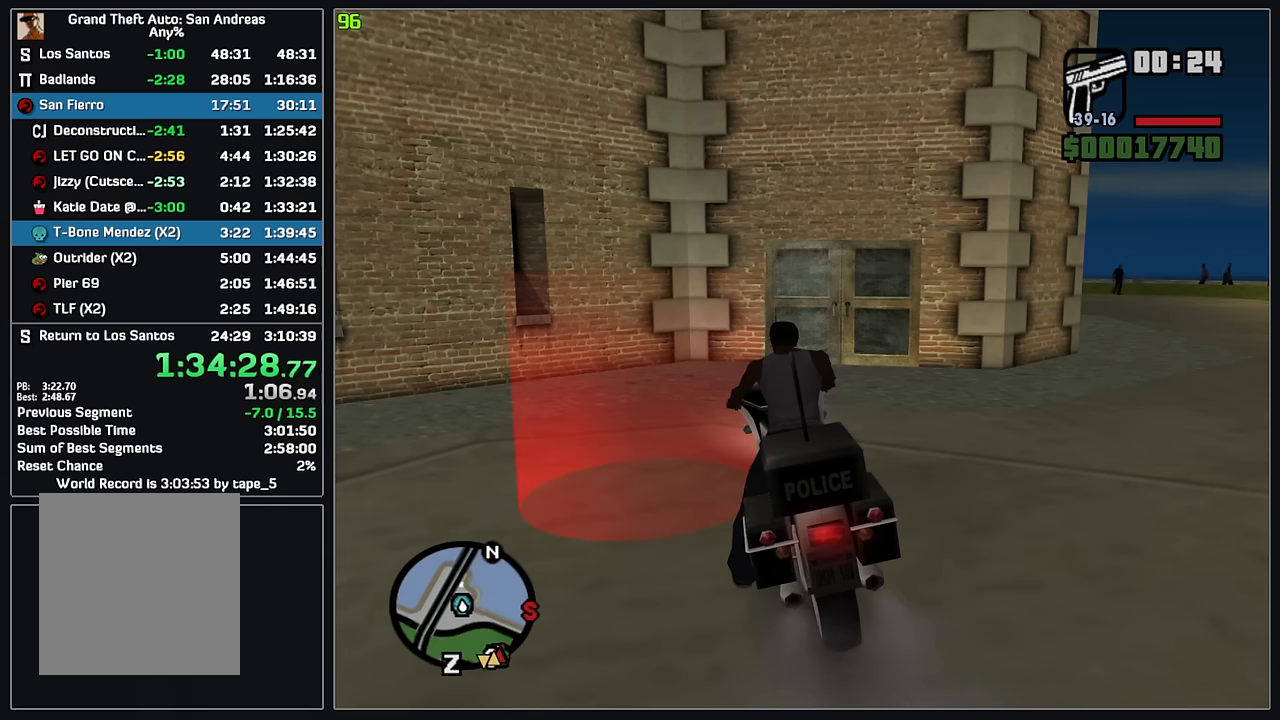
{"keys": [], "mouse": ["wheel"], "events": []}
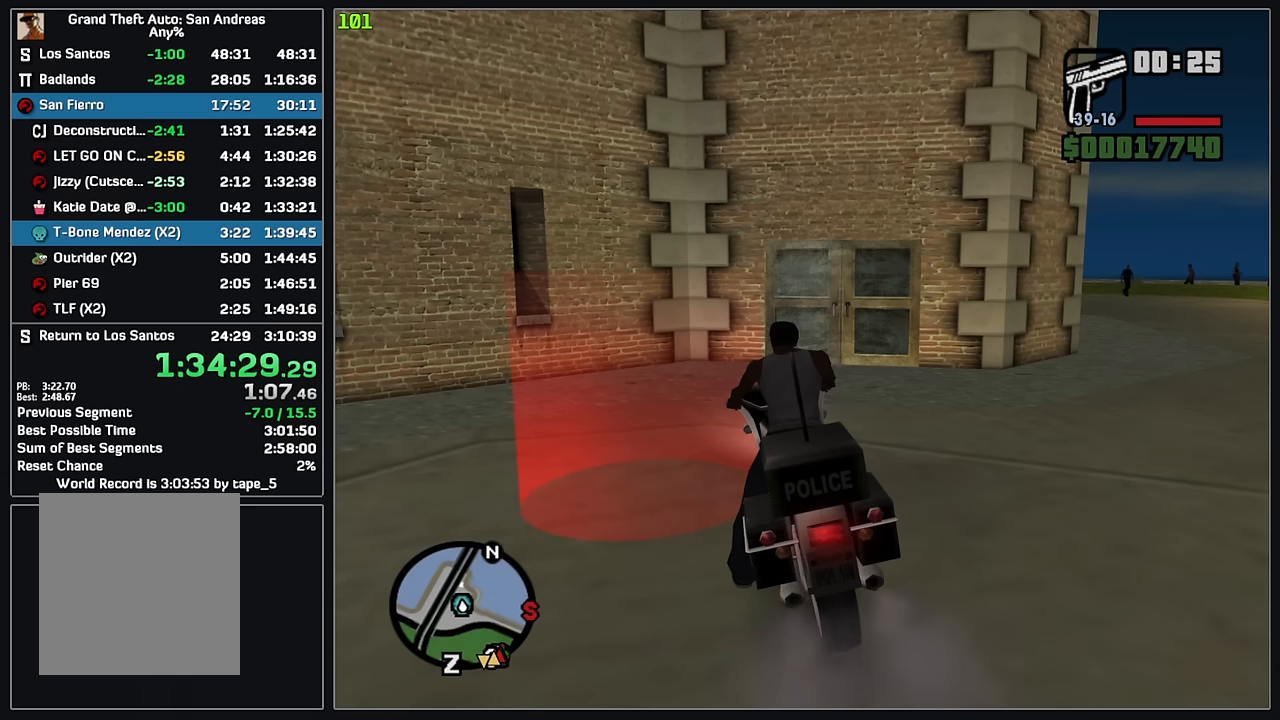
{"keys": [], "mouse": ["wheel"], "events": []}
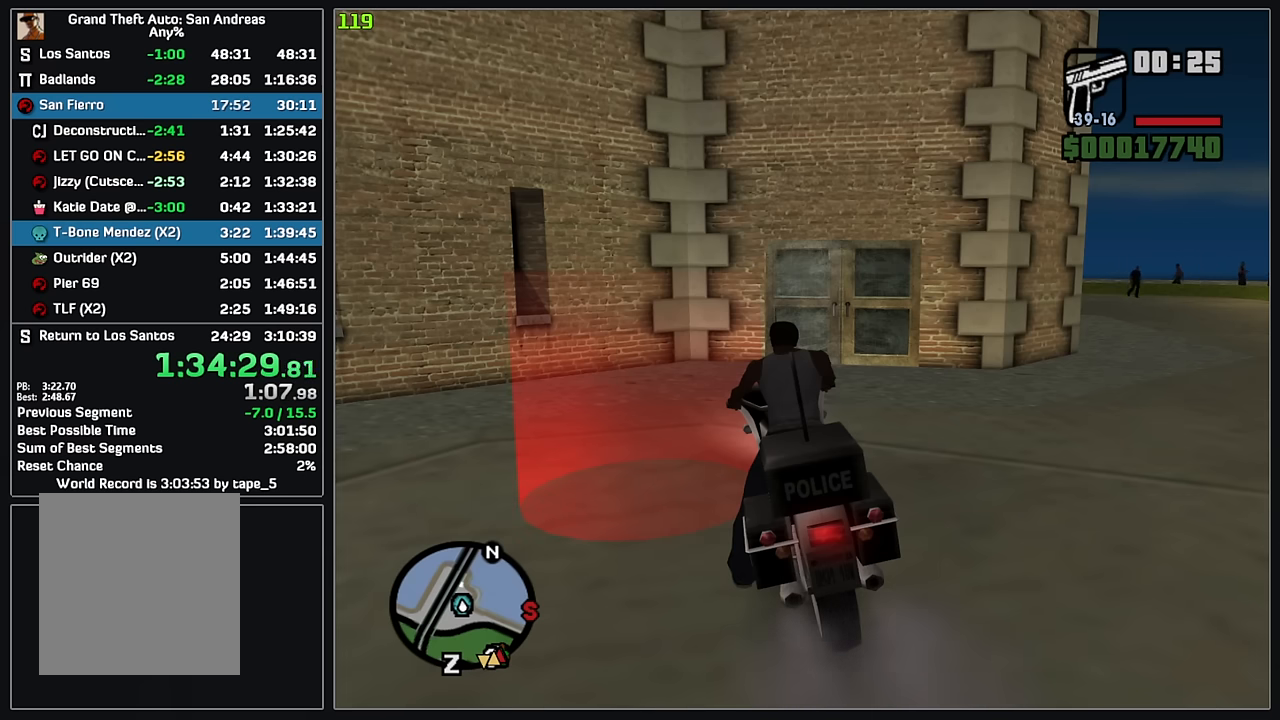
{"keys": [], "mouse": ["wheel"], "events": []}
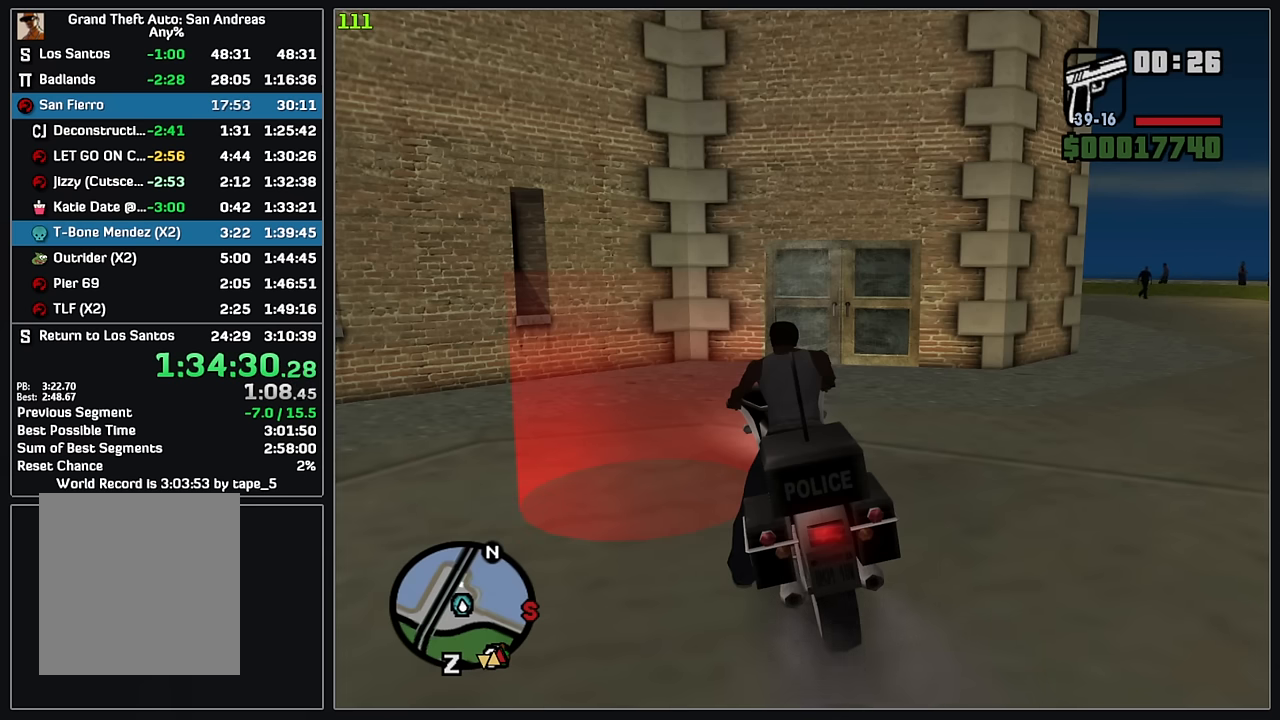
{"keys": [], "mouse": ["wheel"], "events": []}
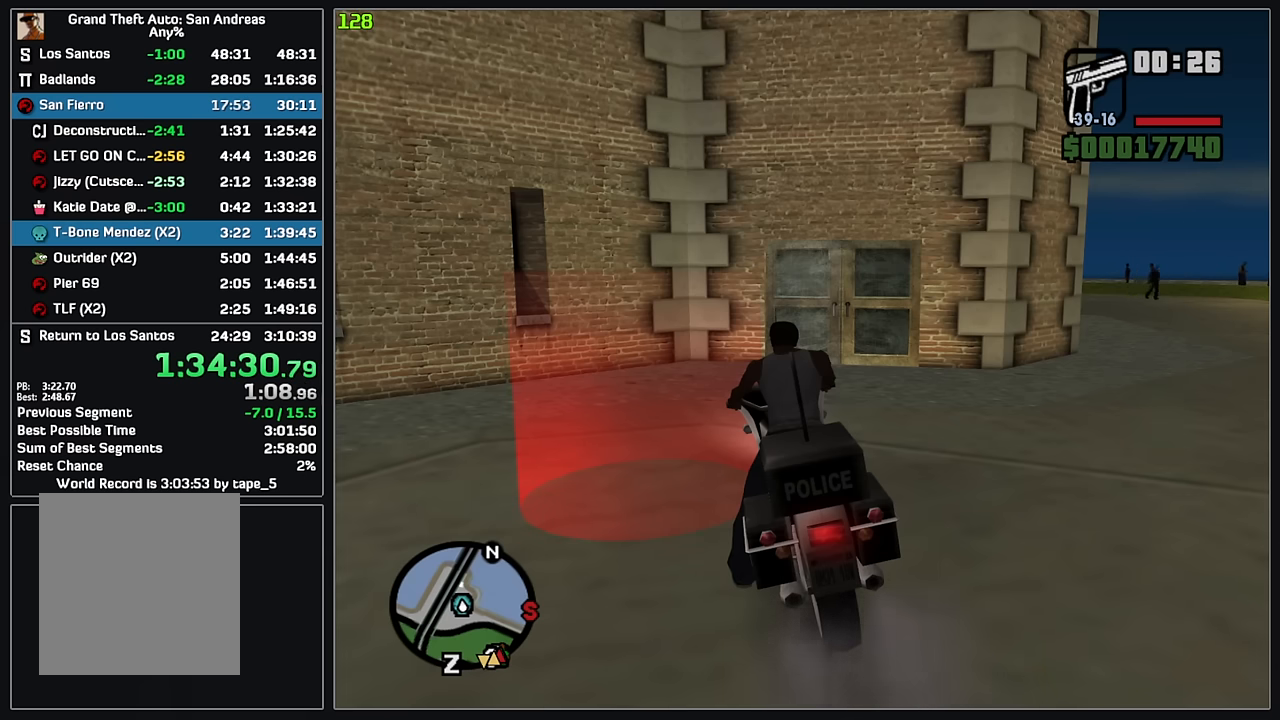
{"keys": [], "mouse": ["wheel"]}
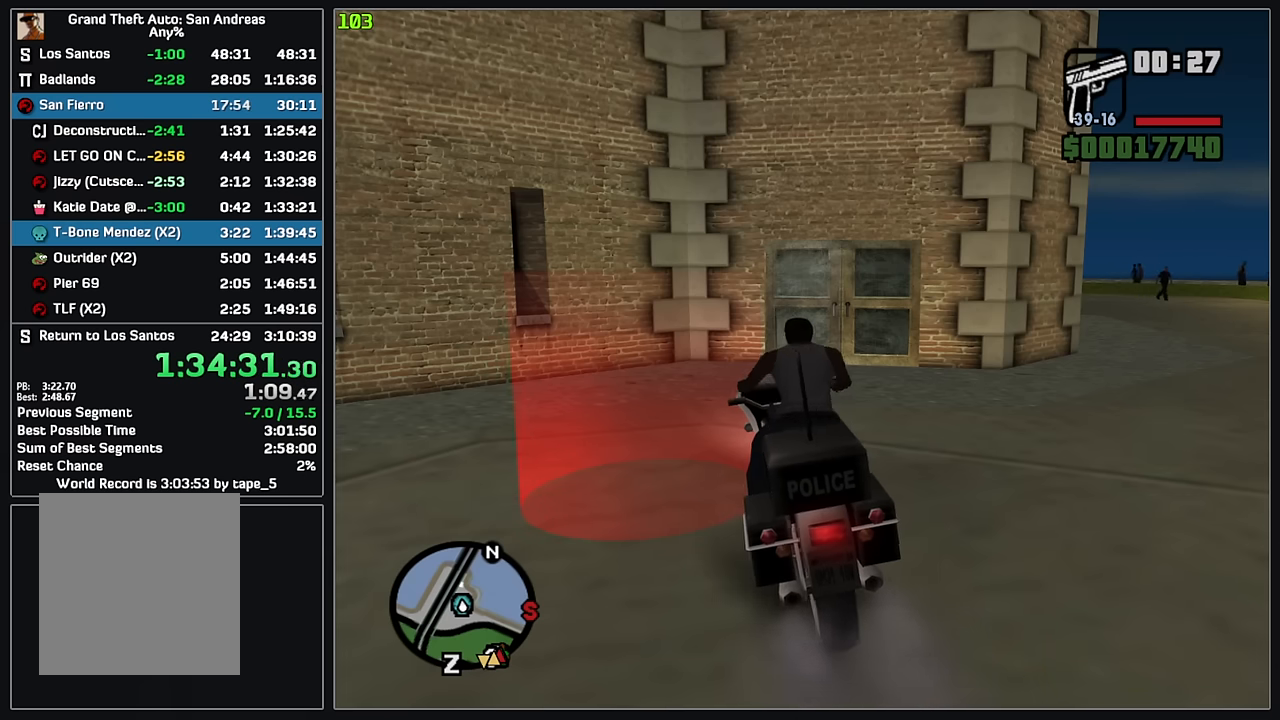
{"keys": [], "mouse": ["wheel"], "events": []}
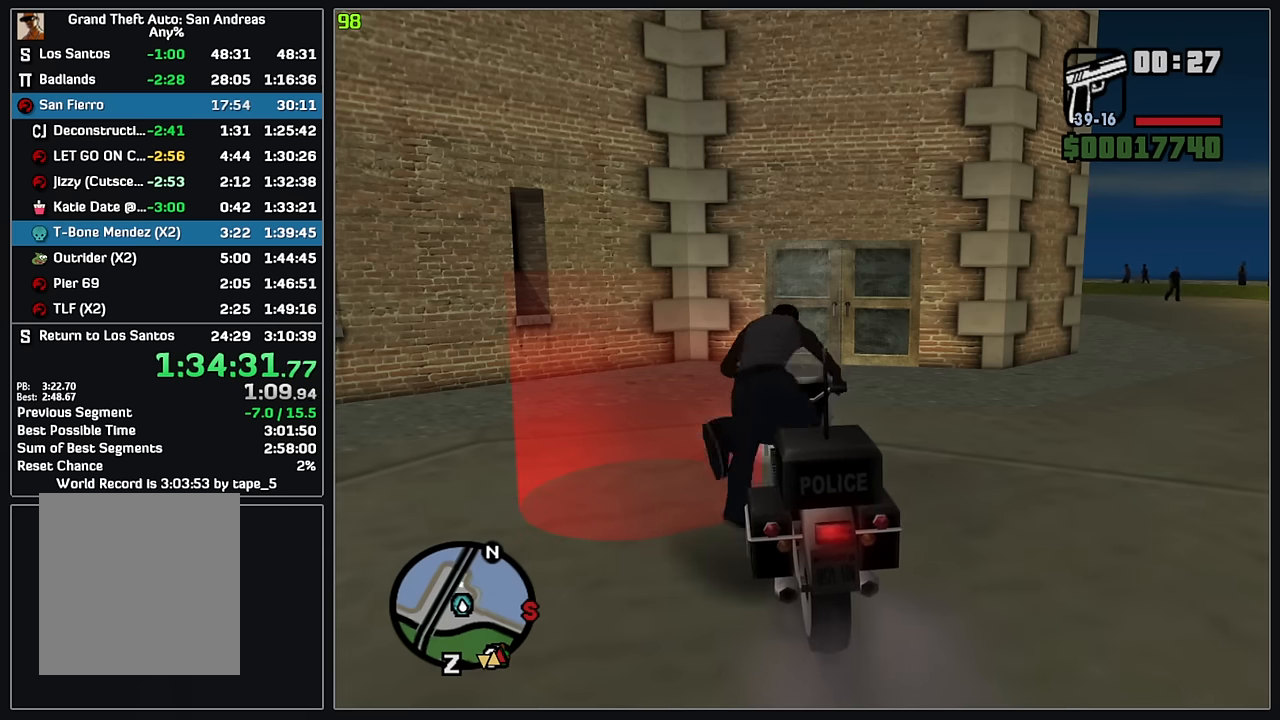
{"keys": ["w"], "mouse": ["wheel"], "events": [[366, "w", "down"]]}
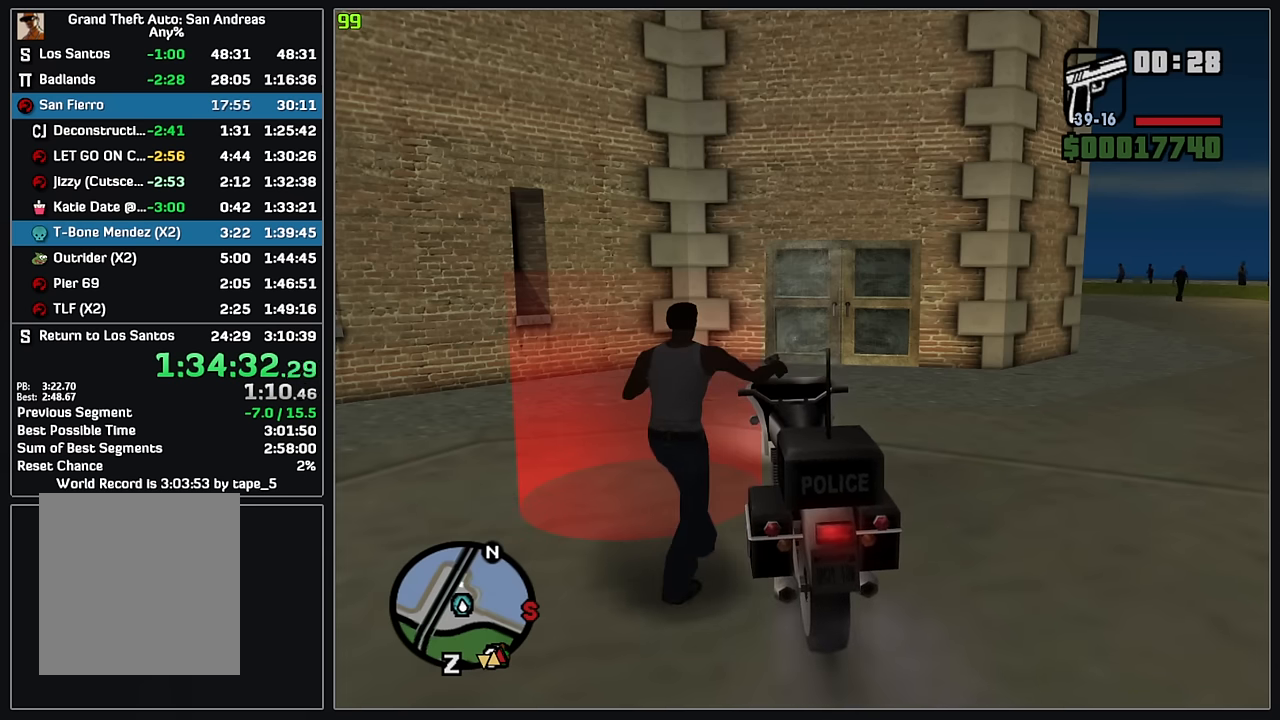
{"keys": ["w"], "mouse": ["wheel"], "events": []}
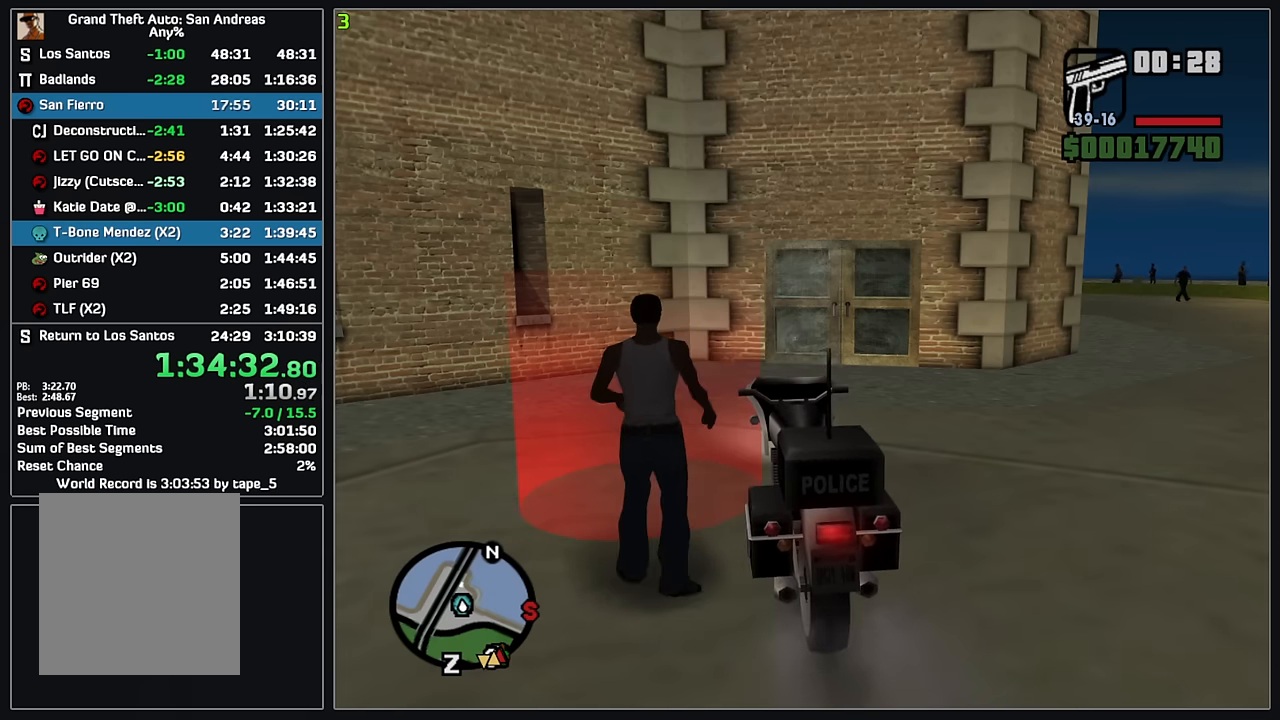
{"keys": ["w"], "mouse": ["wheel"], "events": []}
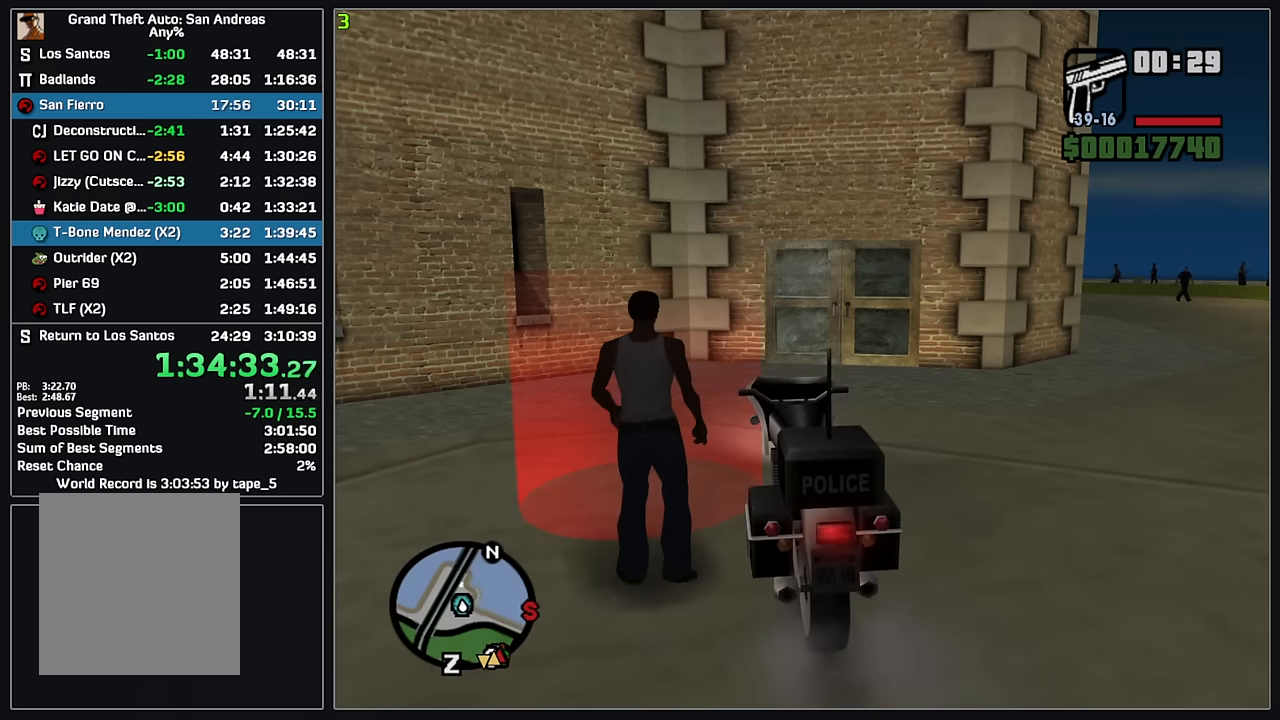
{"keys": ["w"], "mouse": [], "events": [[216, "mouse_wheel", "up"]]}
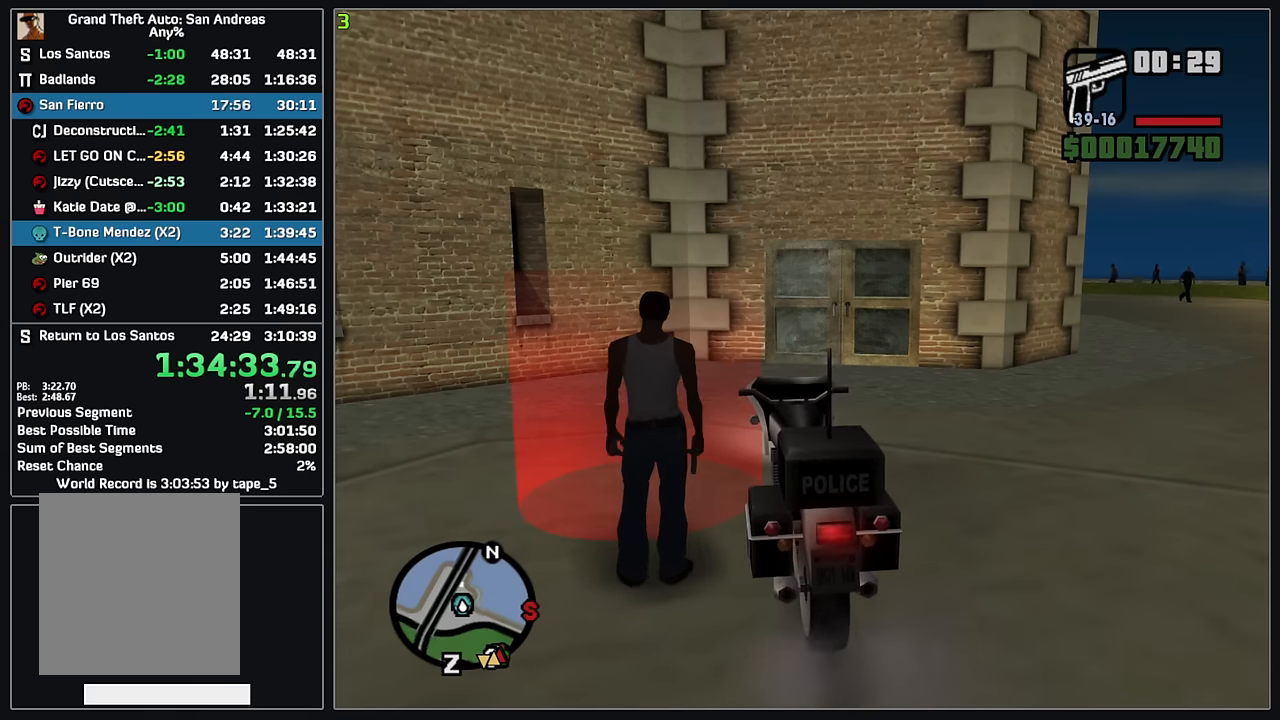
{"keys": ["w"], "mouse": [], "events": []}
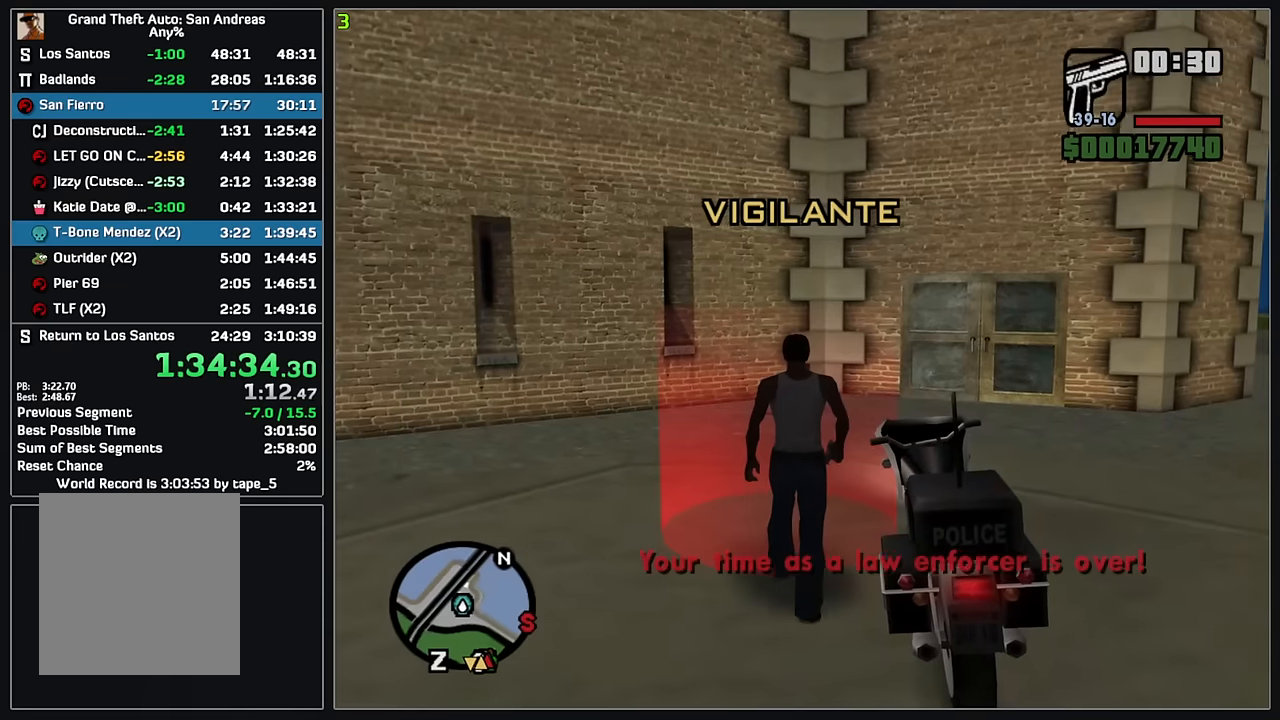
{"keys": [], "mouse": [], "events": [[233, "w", "up"]]}
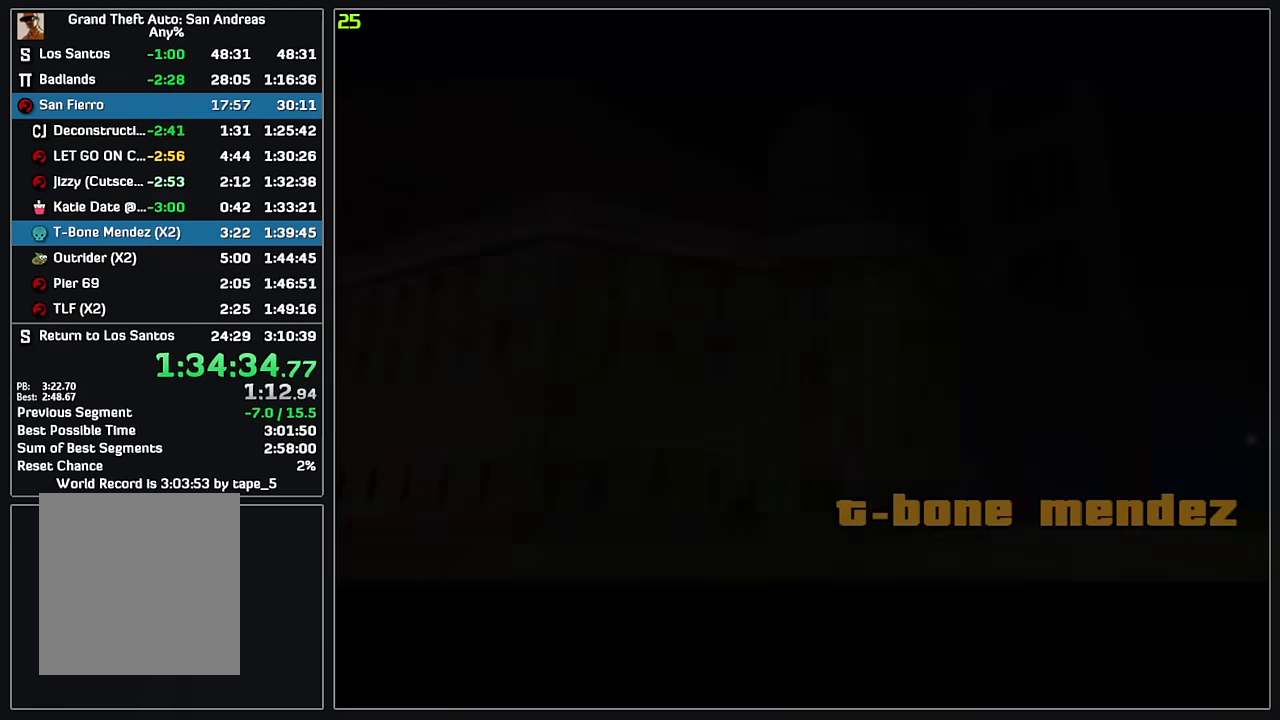
{"keys": [], "mouse": [], "events": []}
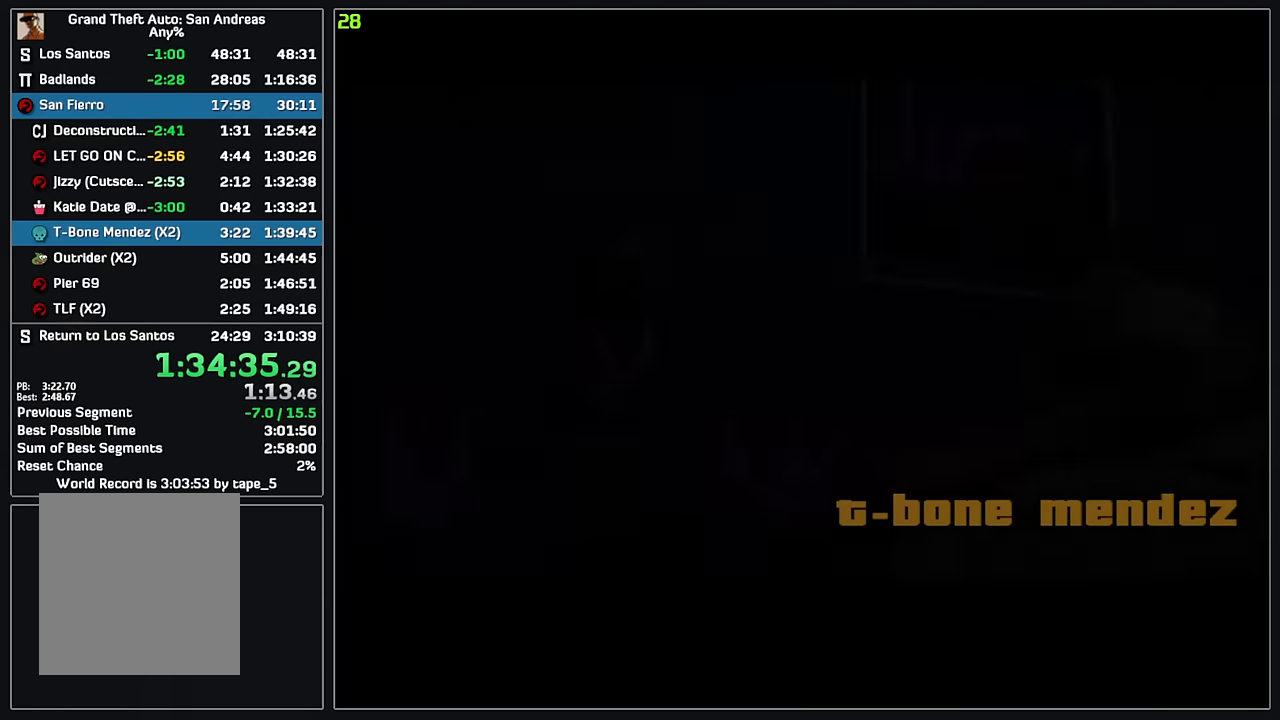
{"keys": [], "mouse": [], "events": []}
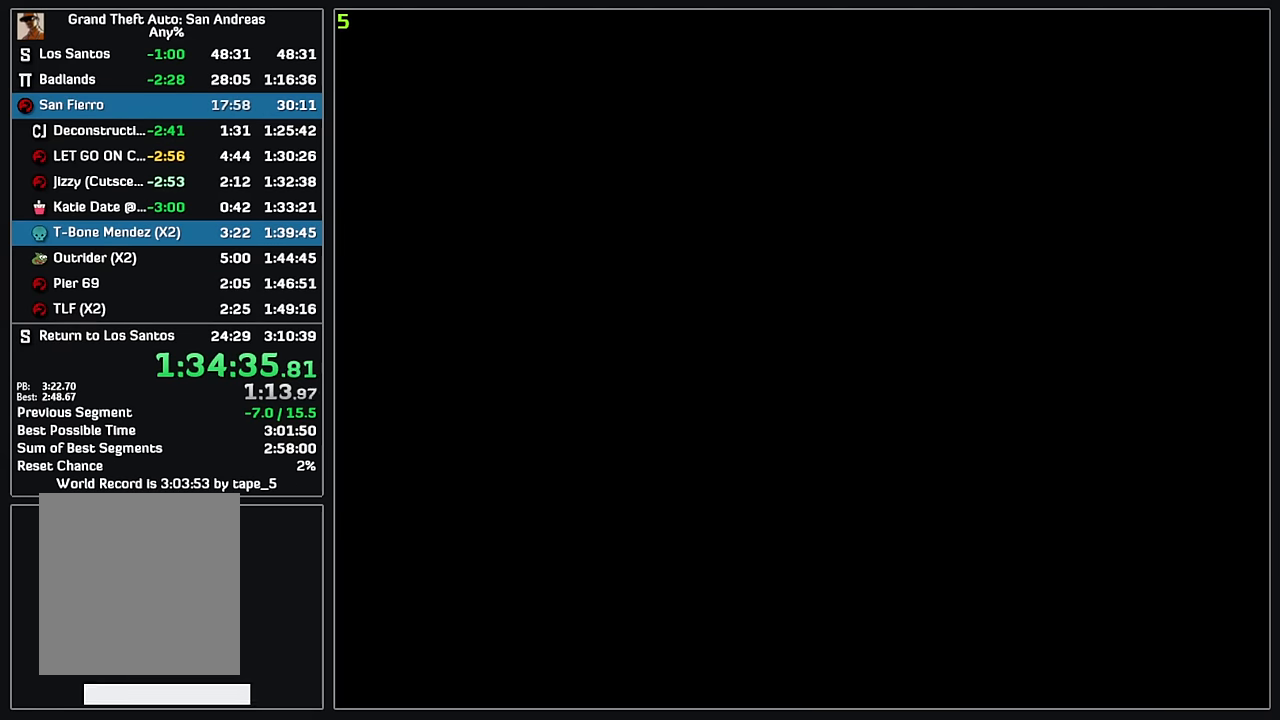
{"keys": [], "mouse": [], "events": []}
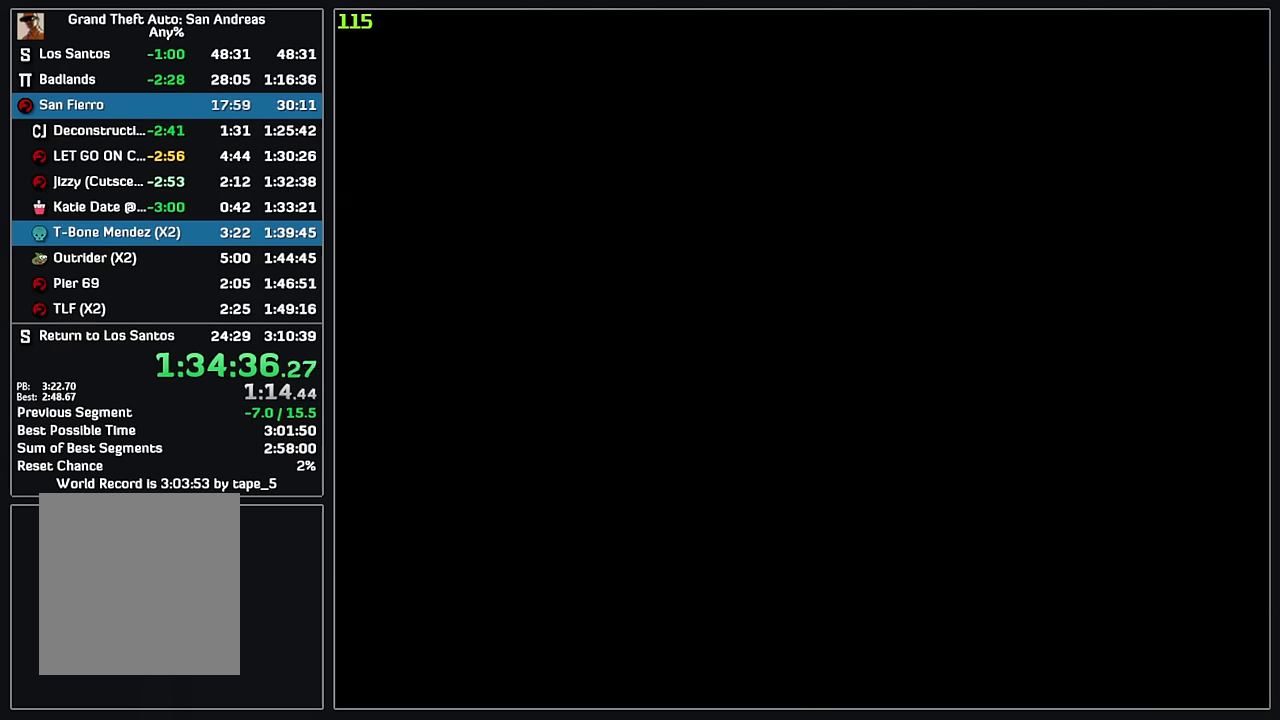
{"keys": ["d", "w"], "mouse": [], "events": [[183, "w", "down"], [266, "d", "down"]]}
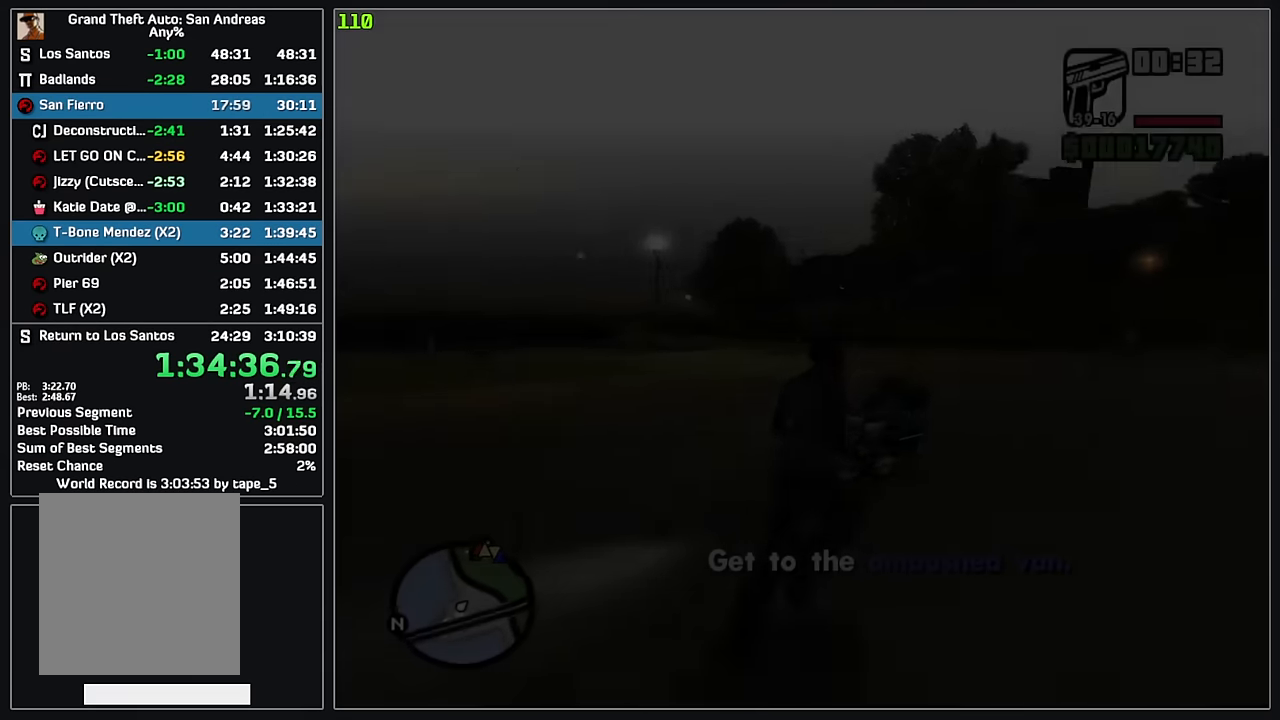
{"keys": ["w"], "mouse": [], "events": [[150, "d", "up"]]}
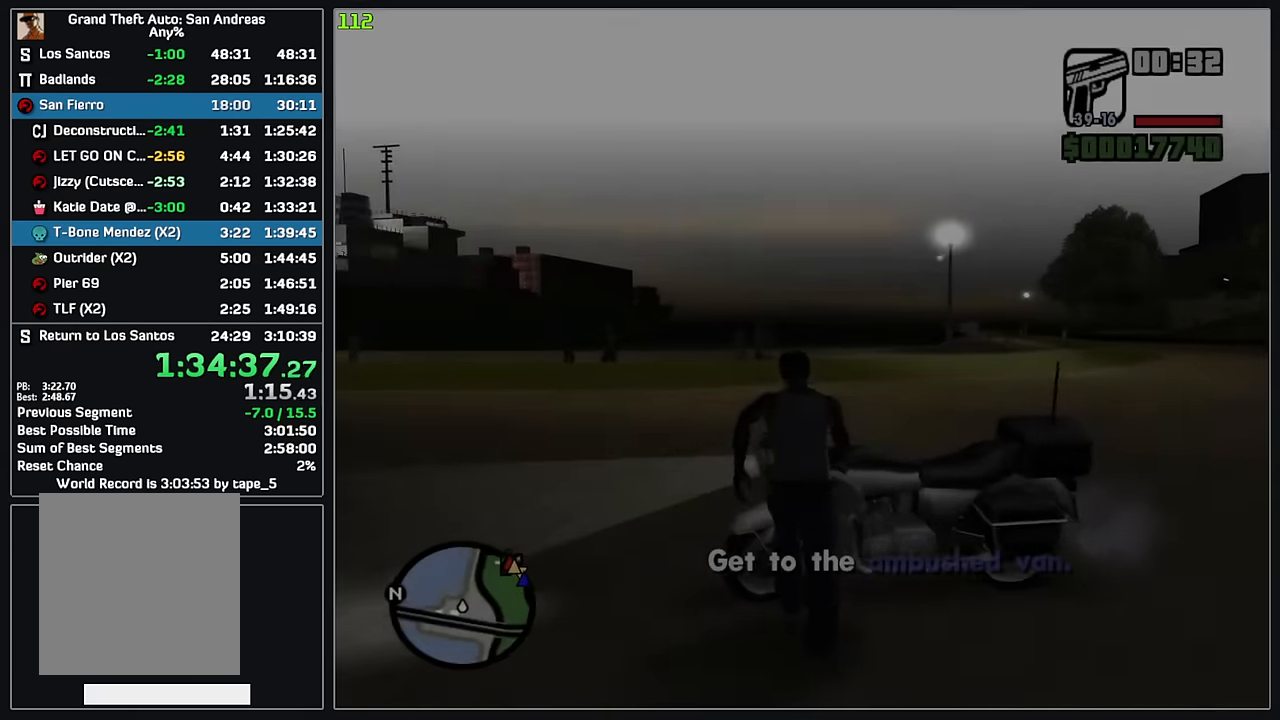
{"keys": [], "mouse": ["wheel"], "events": [[350, "w", "up"], [483, "mouse_wheel", "down"]]}
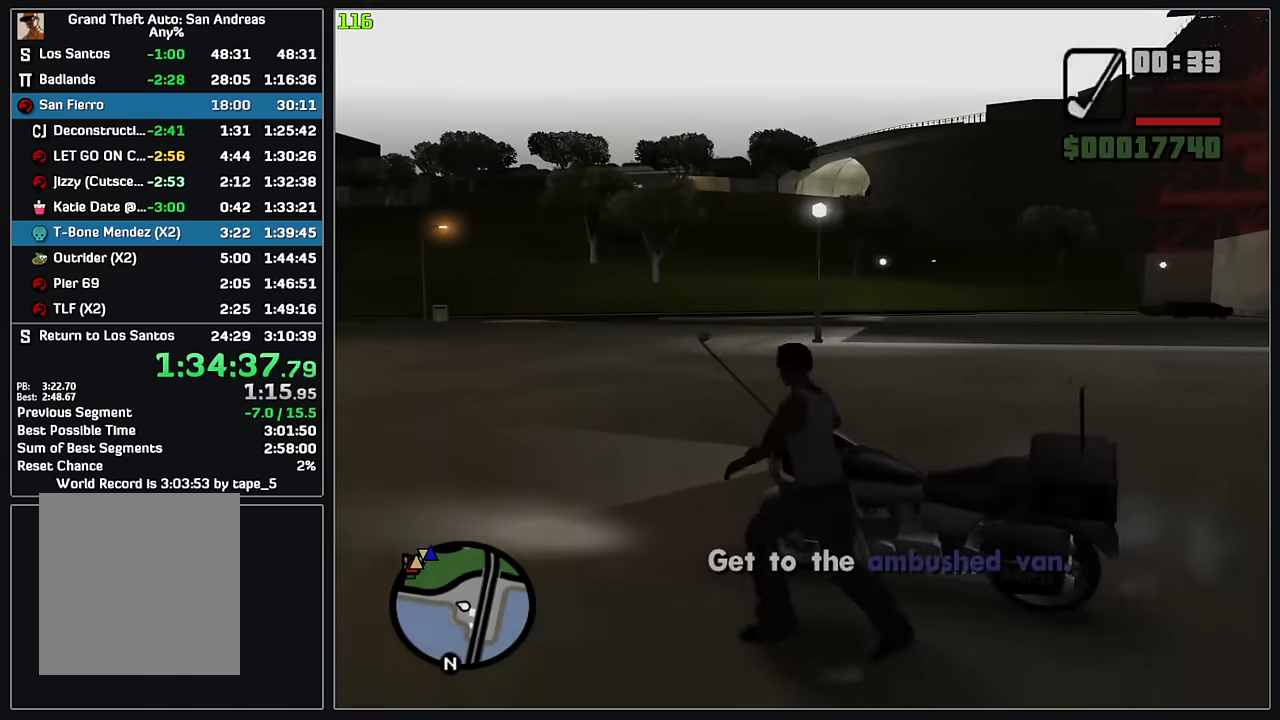
{"keys": ["d", "w"], "mouse": [], "events": [[283, "mouse_wheel", "up"], [333, "d", "down"], [333, "w", "down"]]}
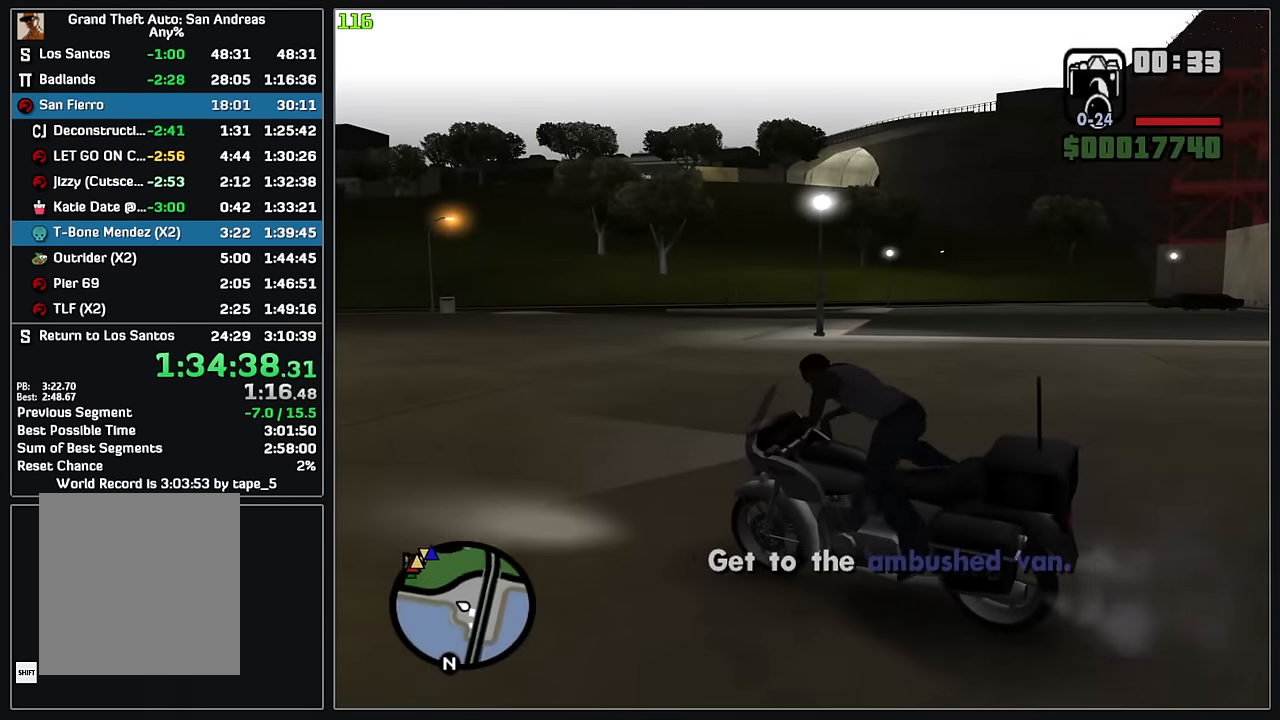
{"keys": ["d", "w"], "mouse": [], "events": [[233, "mouse_right", "down"], [333, "mouse_right", "up"], [400, "mouse_right", "down"], [500, "mouse_right", "up"]]}
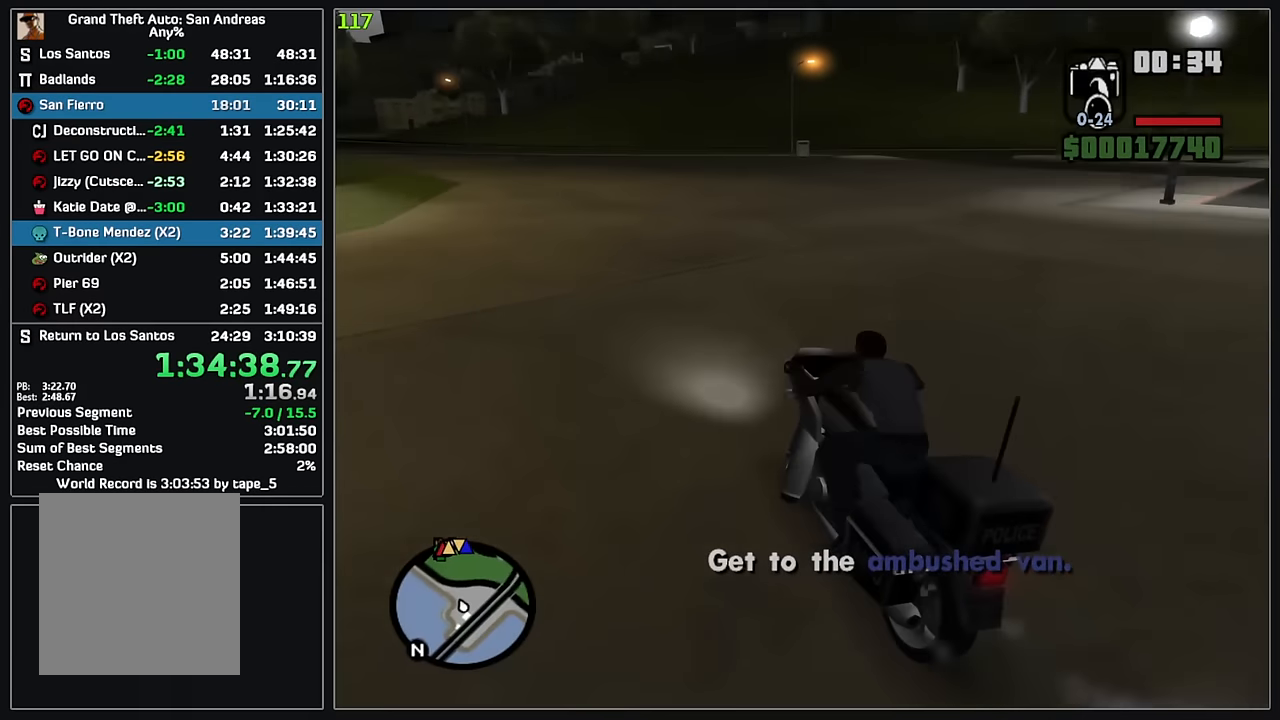
{"keys": ["w"], "mouse": ["right"], "events": [[66, "mouse_right", "down"], [166, "mouse_right", "up"], [200, "d", "up"], [233, "mouse_right", "down"], [333, "mouse_right", "up"], [400, "mouse_right", "down"]]}
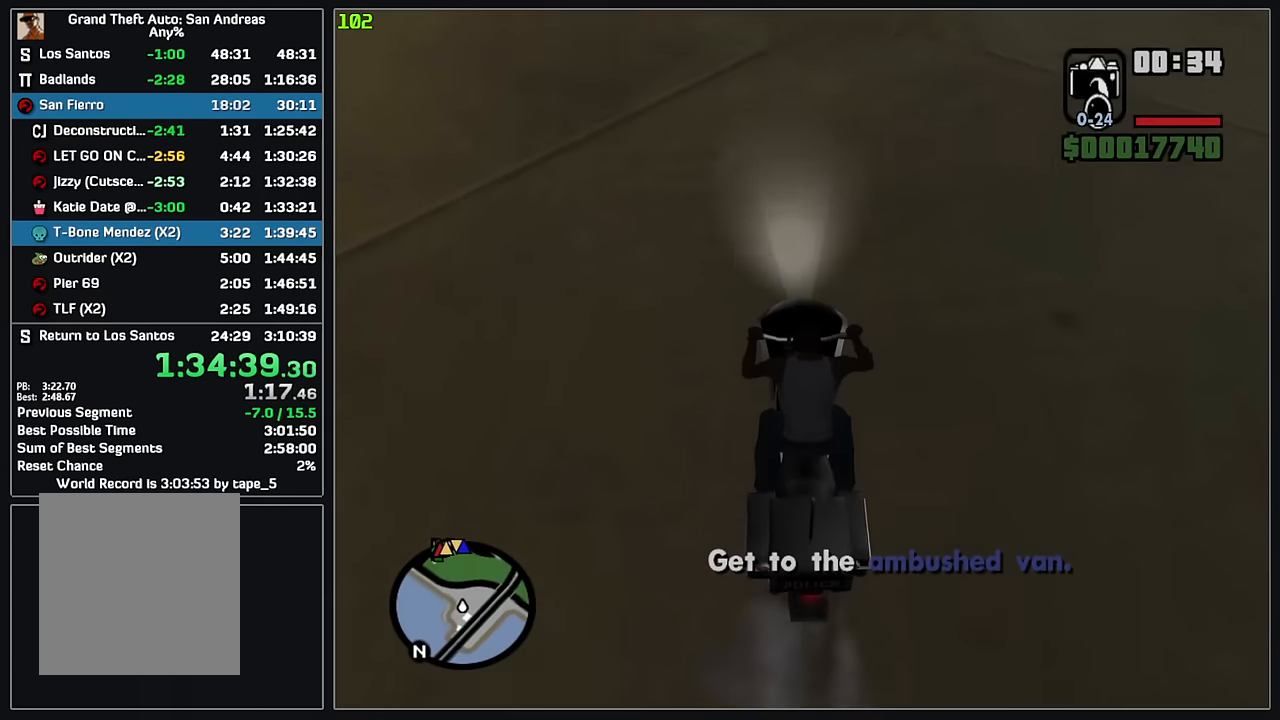
{"keys": ["d", "w"], "mouse": ["right"], "events": [[16, "mouse_right", "up"], [83, "mouse_right", "down"], [183, "mouse_right", "up"], [250, "mouse_right", "down"], [333, "mouse_right", "up"], [400, "mouse_right", "down"], [466, "d", "down"]]}
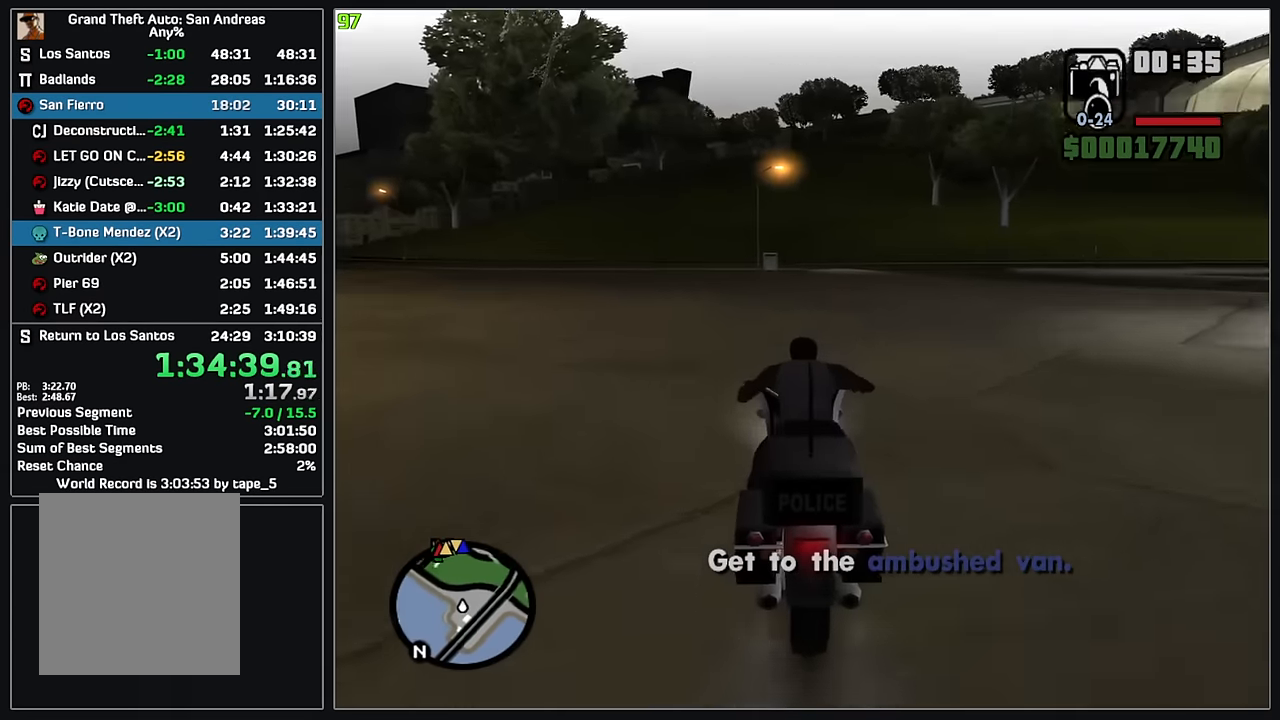
{"keys": ["w"], "mouse": ["right"], "events": [[16, "mouse_right", "up"], [50, "d", "up"], [66, "mouse_right", "down"], [166, "mouse_right", "up"], [233, "mouse_right", "down"], [333, "mouse_right", "up"], [400, "mouse_right", "down"]]}
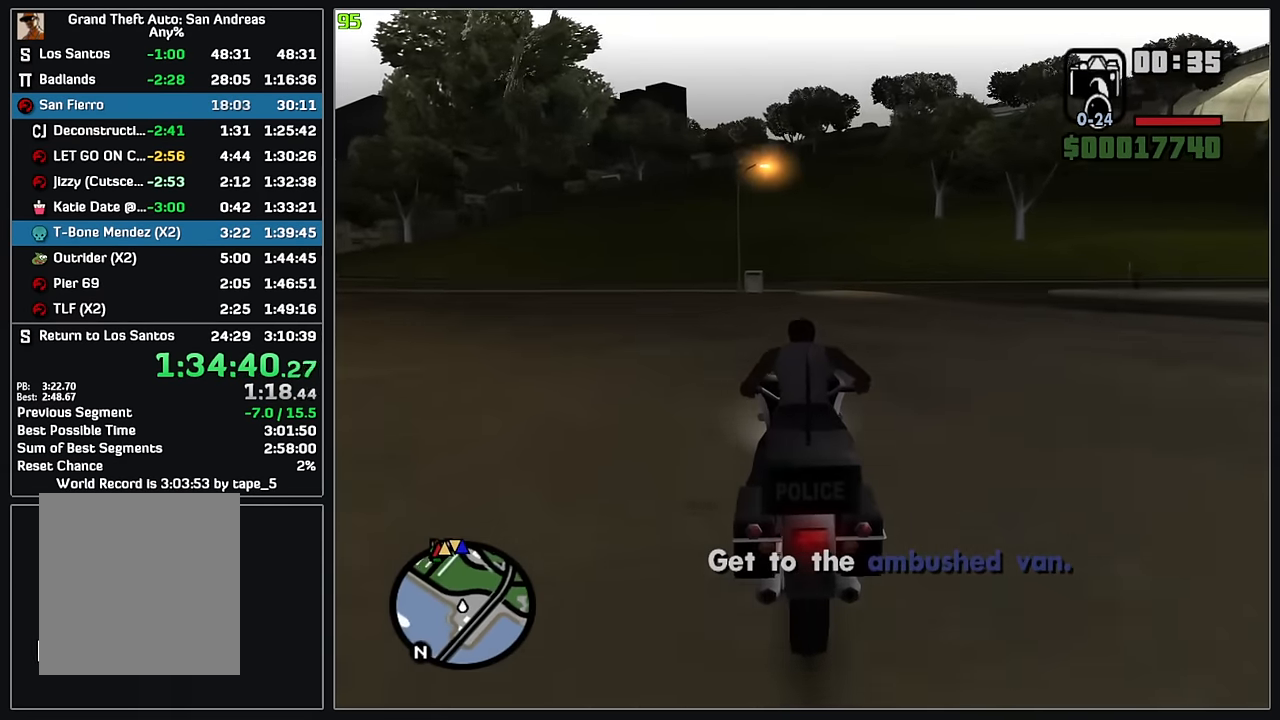
{"keys": ["w"], "mouse": ["right"], "events": [[16, "mouse_right", "up"], [66, "mouse_right", "down"], [166, "mouse_right", "up"], [233, "d", "down"], [250, "mouse_right", "down"], [333, "d", "up"], [350, "mouse_right", "up"], [450, "mouse_right", "down"]]}
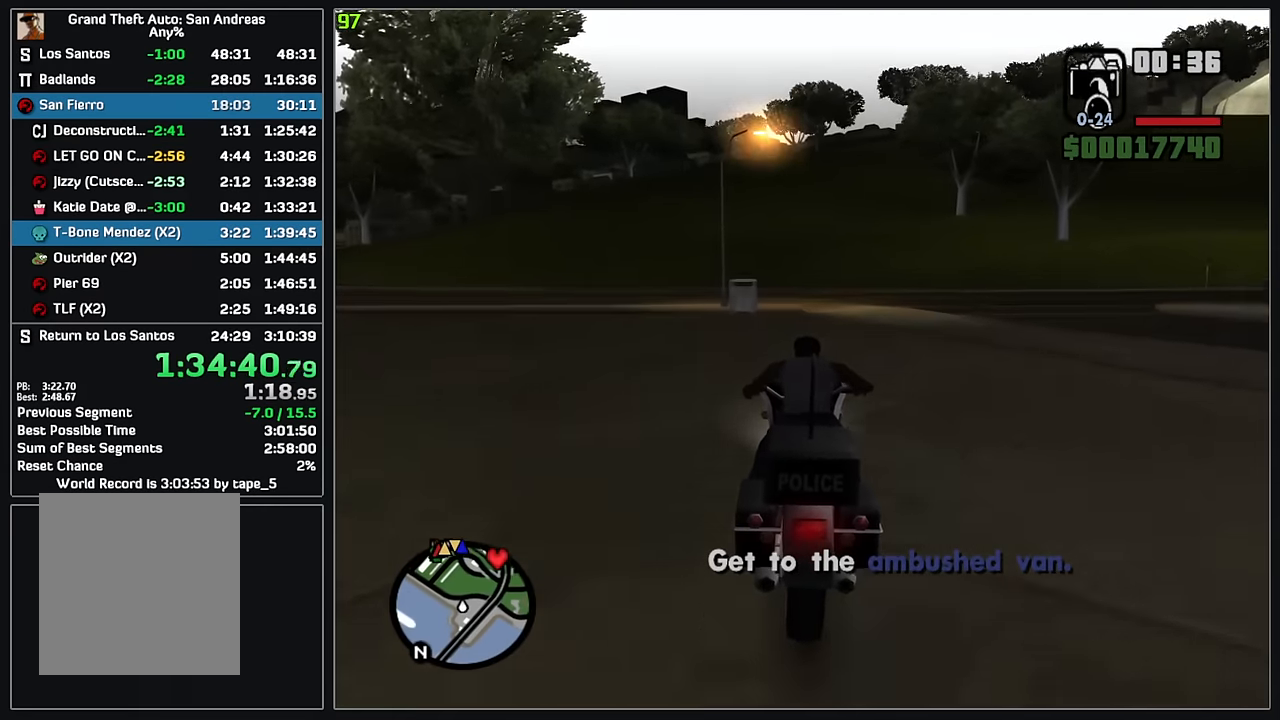
{"keys": ["w"], "mouse": [], "events": [[50, "mouse_right", "up"], [150, "mouse_right", "down"], [250, "mouse_right", "up"], [350, "mouse_right", "down"], [466, "mouse_right", "up"]]}